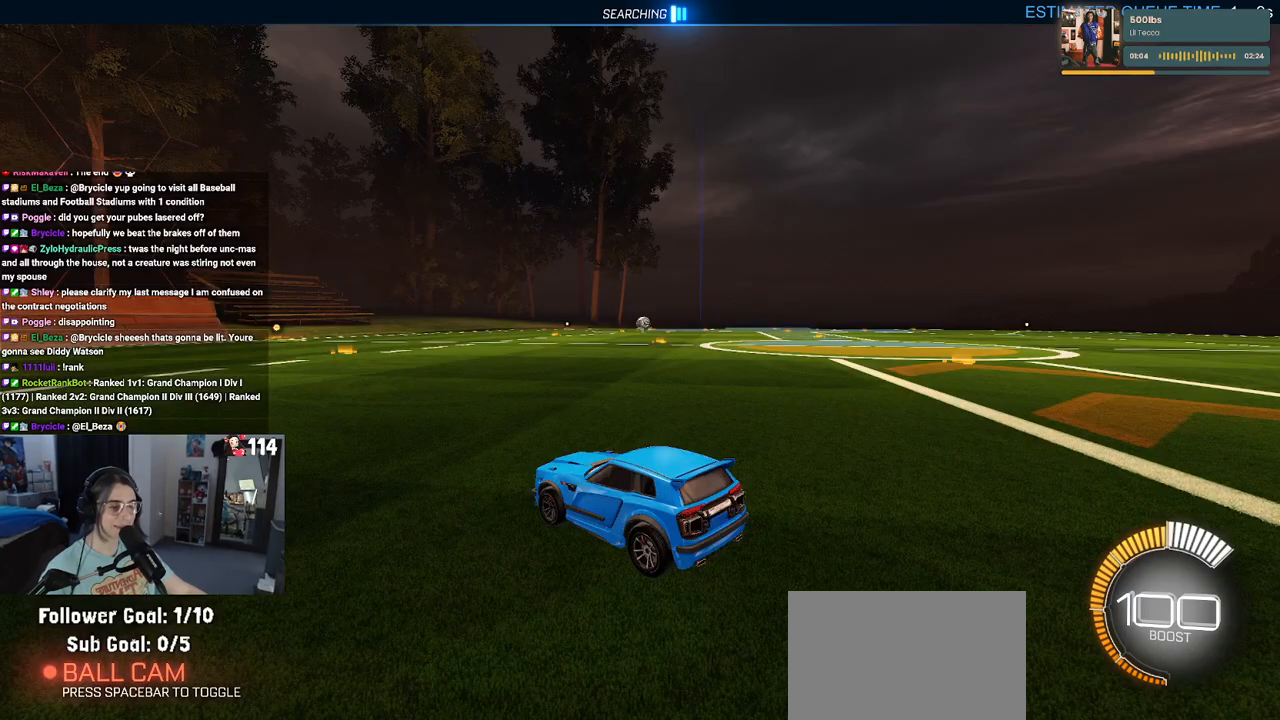
Gameplay with a controller (PlayStation layout); each line is a JSON object with the inputs held at the frame after it. "events" lists button and stick changes between this image and that frame as [ms after this image, input, new state], when the widget could be followed in between.
{"buttons": [], "left_stick": "center", "right_stick": "center", "events": []}
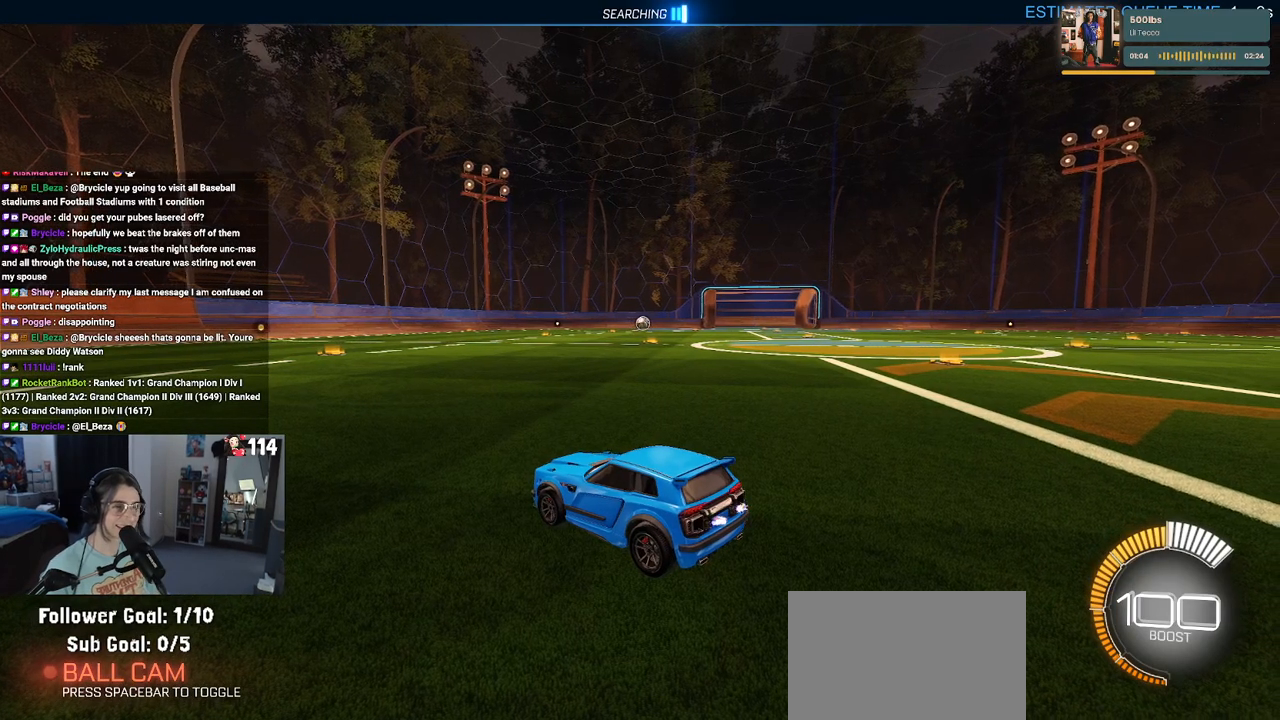
{"buttons": [], "left_stick": "center", "right_stick": "center", "events": []}
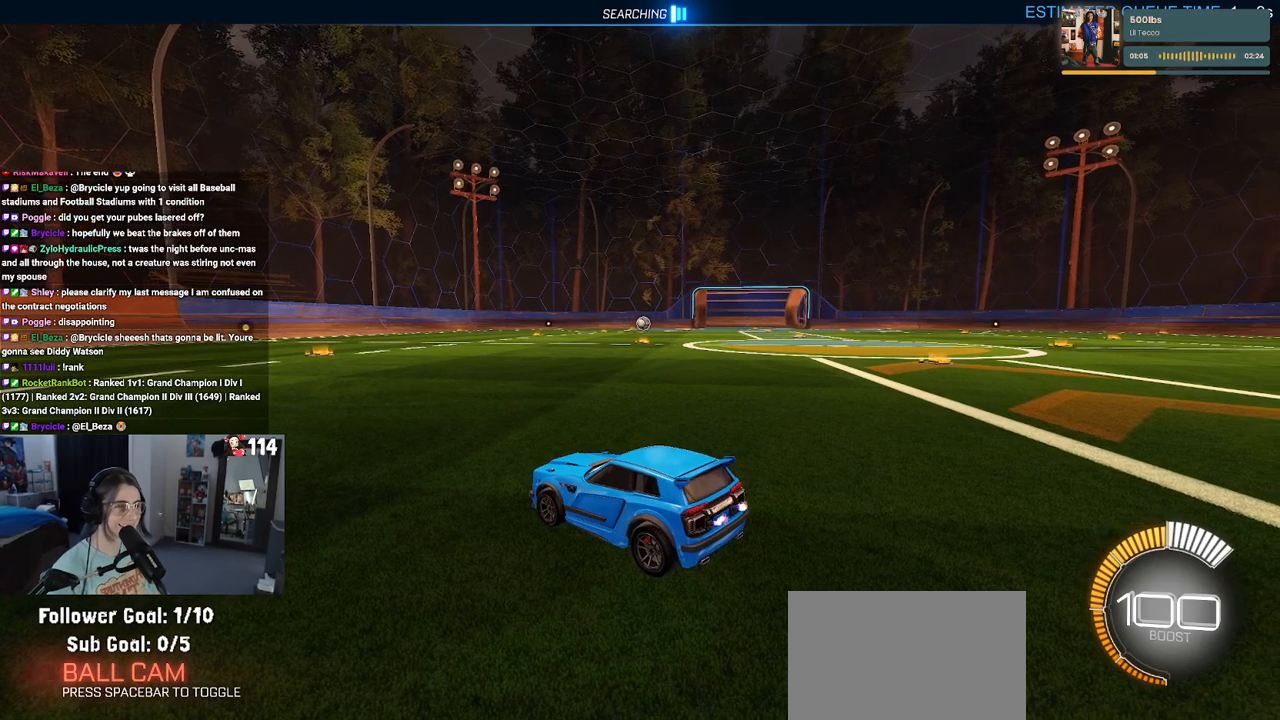
{"buttons": ["R2"], "left_stick": "center", "right_stick": "center", "events": [[133, "R2", "down"]]}
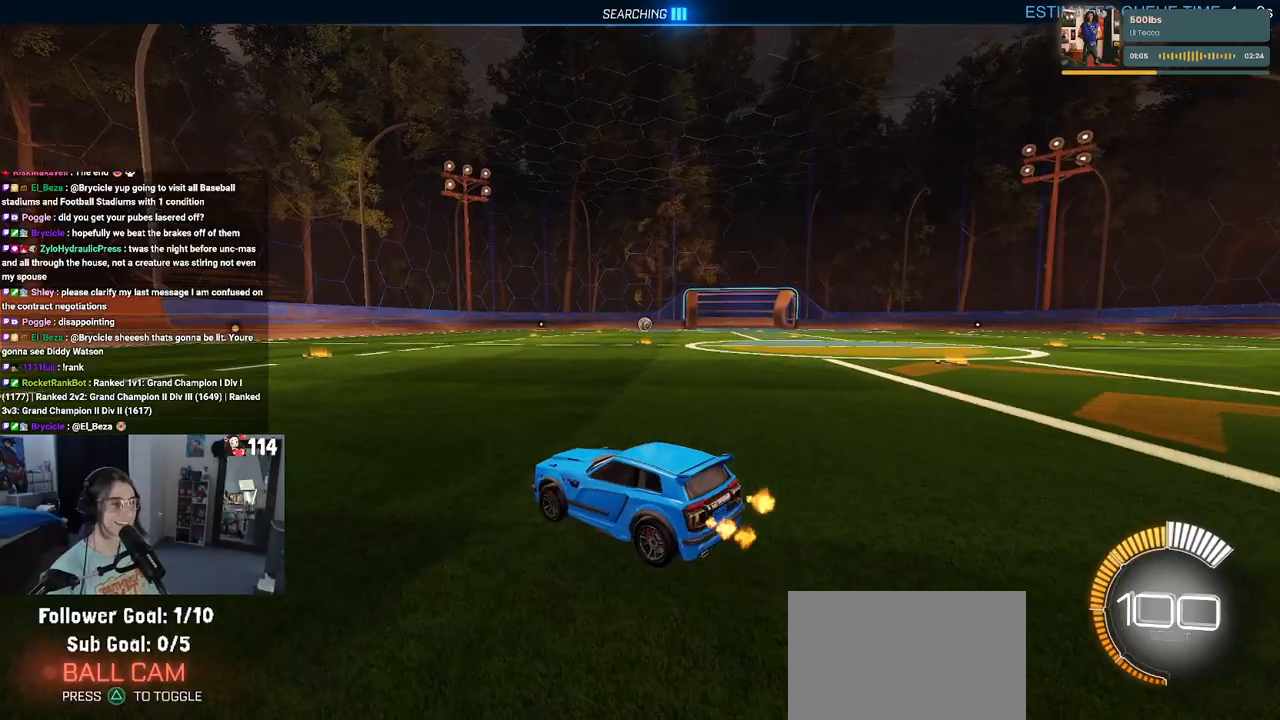
{"buttons": ["R1", "R2"], "left_stick": "right", "right_stick": "center", "events": [[100, "left_stick", "right"], [367, "R1", "down"]]}
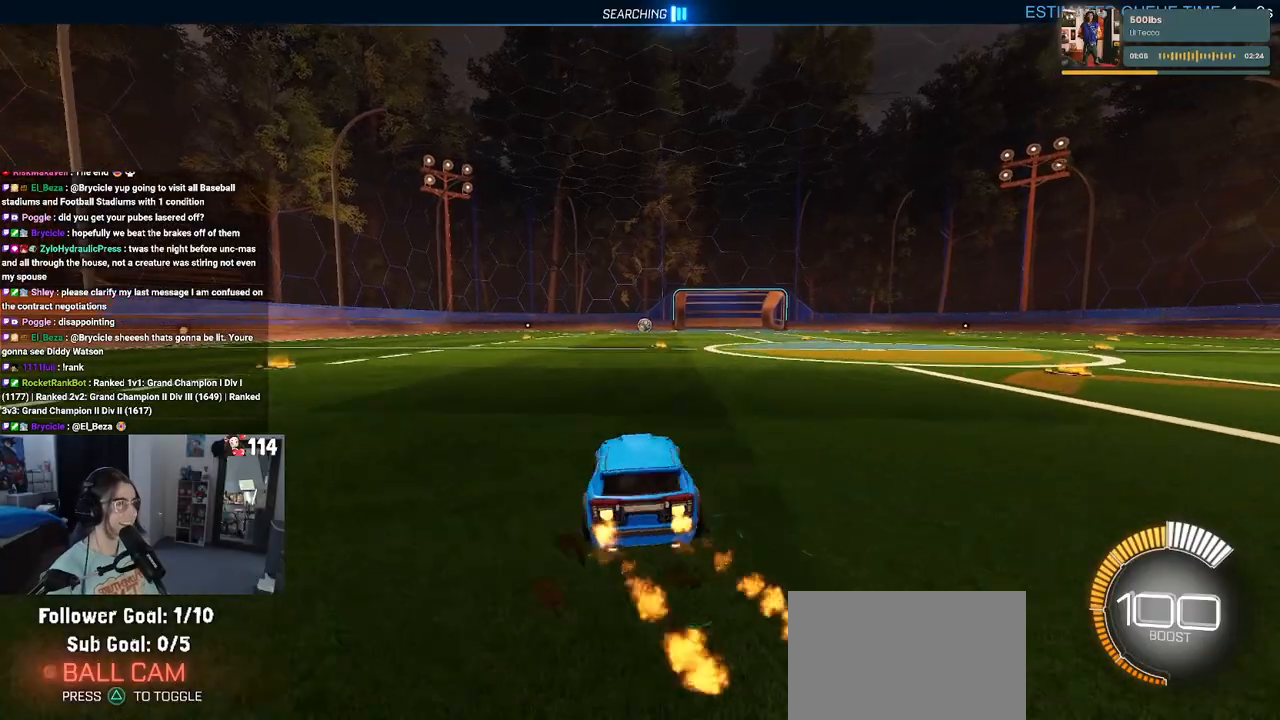
{"buttons": ["SQUARE", "R1", "R2"], "left_stick": "down", "right_stick": "center", "events": [[17, "left_stick", "up-right"], [100, "CROSS", "down"], [167, "left_stick", "up-left"], [200, "CROSS", "up"], [250, "CROSS", "down"], [300, "SQUARE", "down"], [333, "left_stick", "down"], [350, "CROSS", "up"]]}
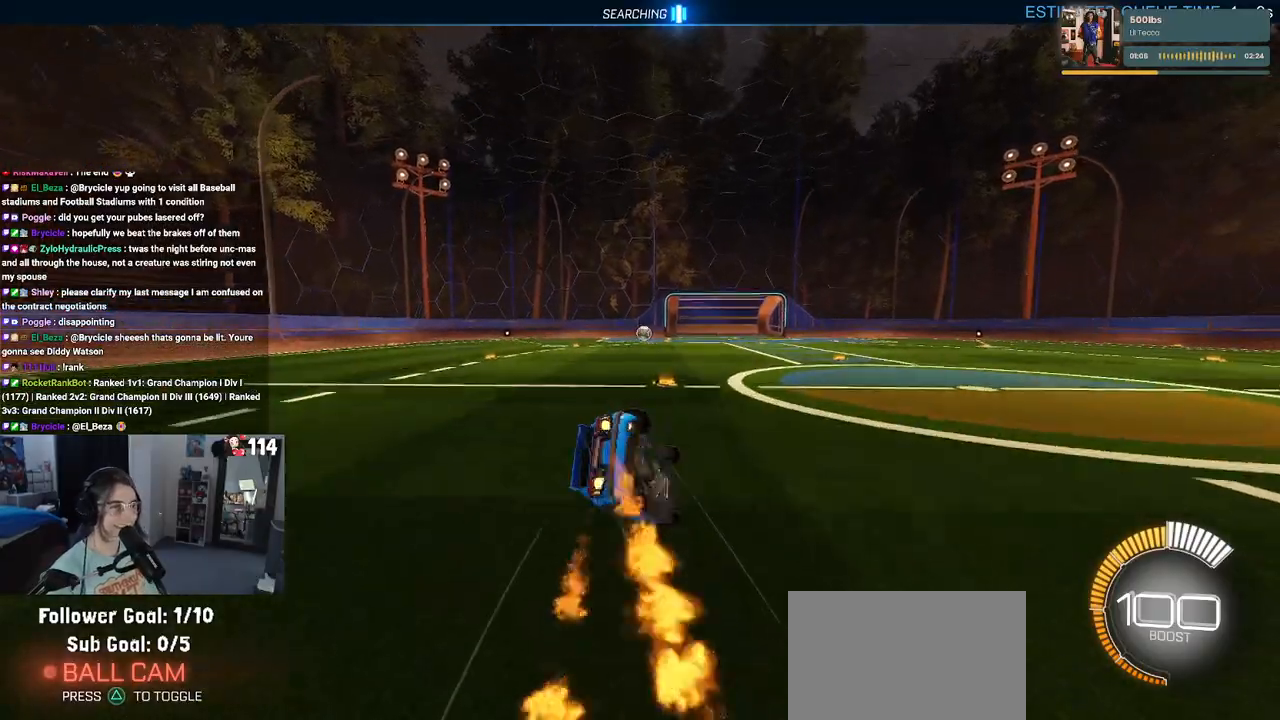
{"buttons": ["SQUARE", "R1", "R2"], "left_stick": "down-left", "right_stick": "center", "events": [[100, "left_stick", "down-left"]]}
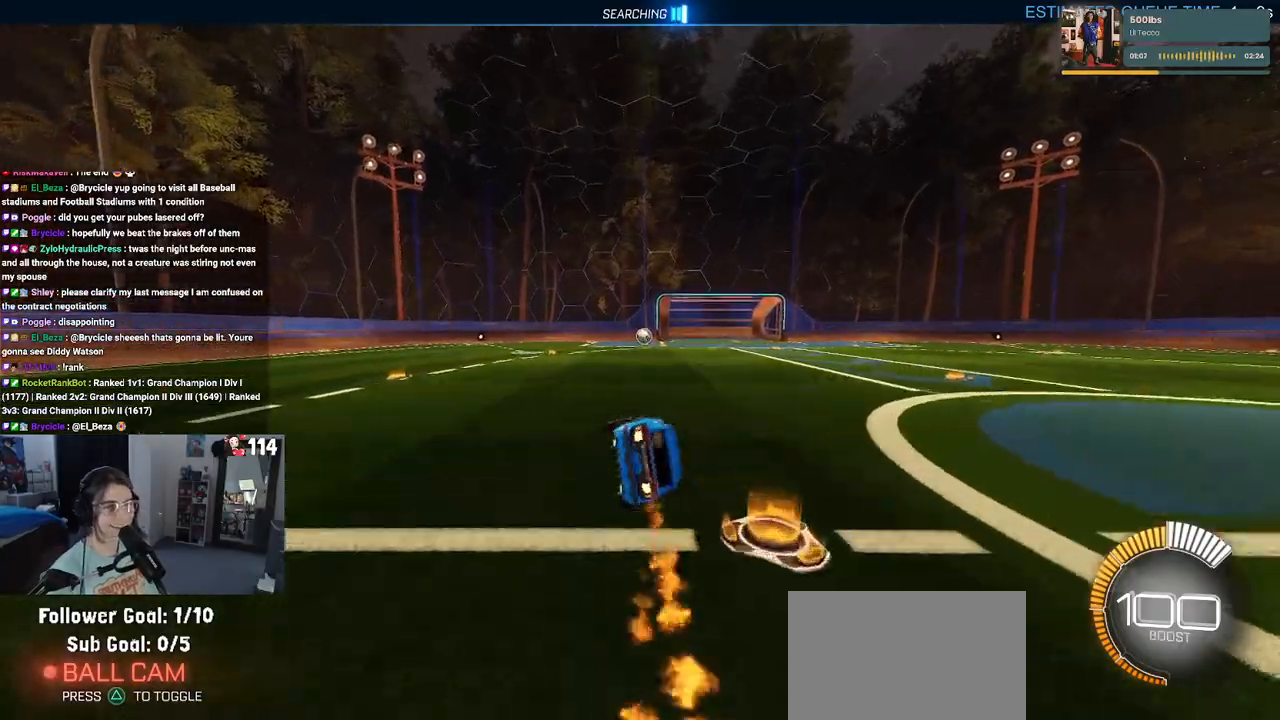
{"buttons": ["R2"], "left_stick": "center", "right_stick": "center", "events": [[67, "left_stick", "down"], [183, "left_stick", "center"], [250, "SQUARE", "up"], [283, "R1", "up"]]}
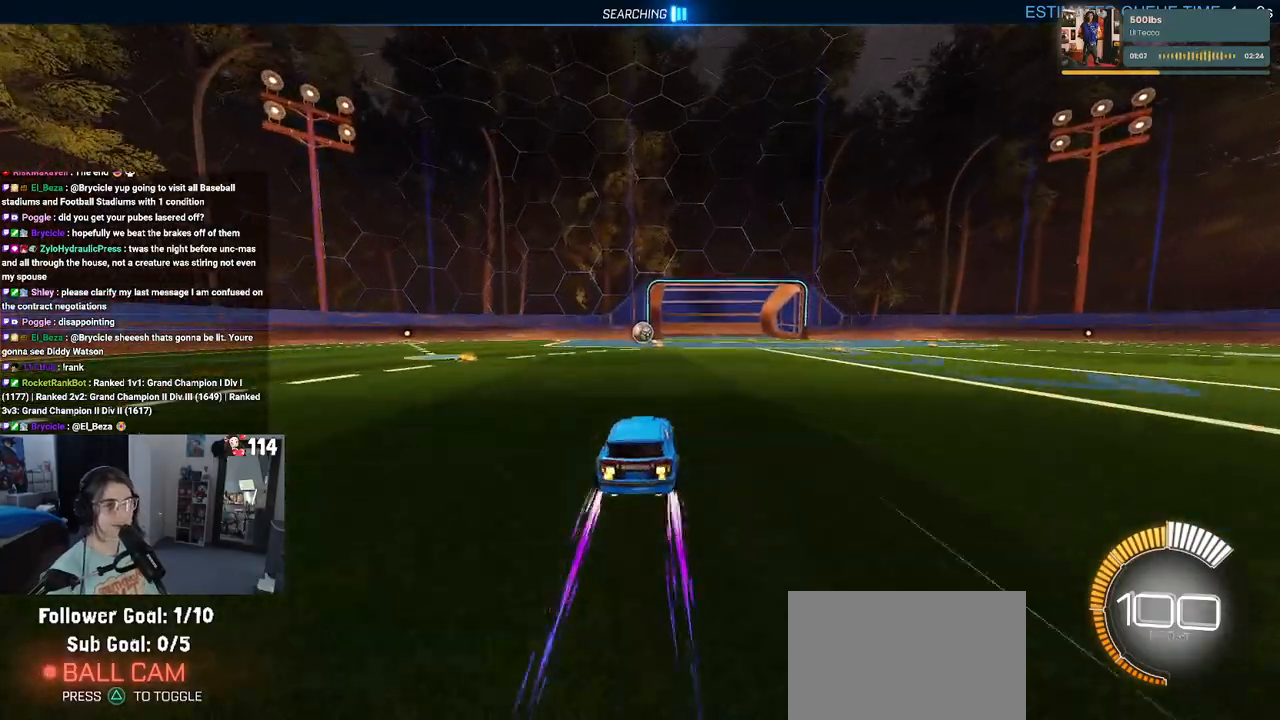
{"buttons": ["R2"], "left_stick": "center", "right_stick": "center", "events": [[233, "left_stick", "left"], [483, "left_stick", "center"]]}
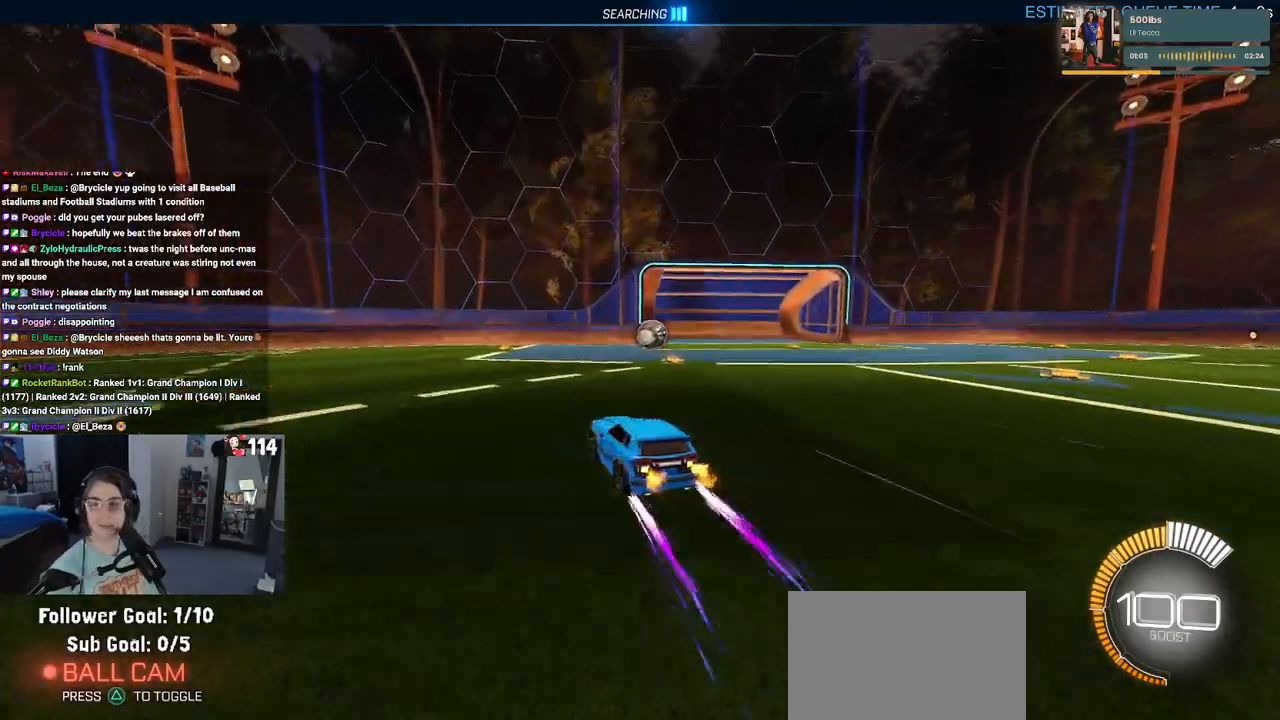
{"buttons": [], "left_stick": "center", "right_stick": "center", "events": [[300, "SQUARE", "down"], [450, "SQUARE", "up"], [500, "R2", "up"]]}
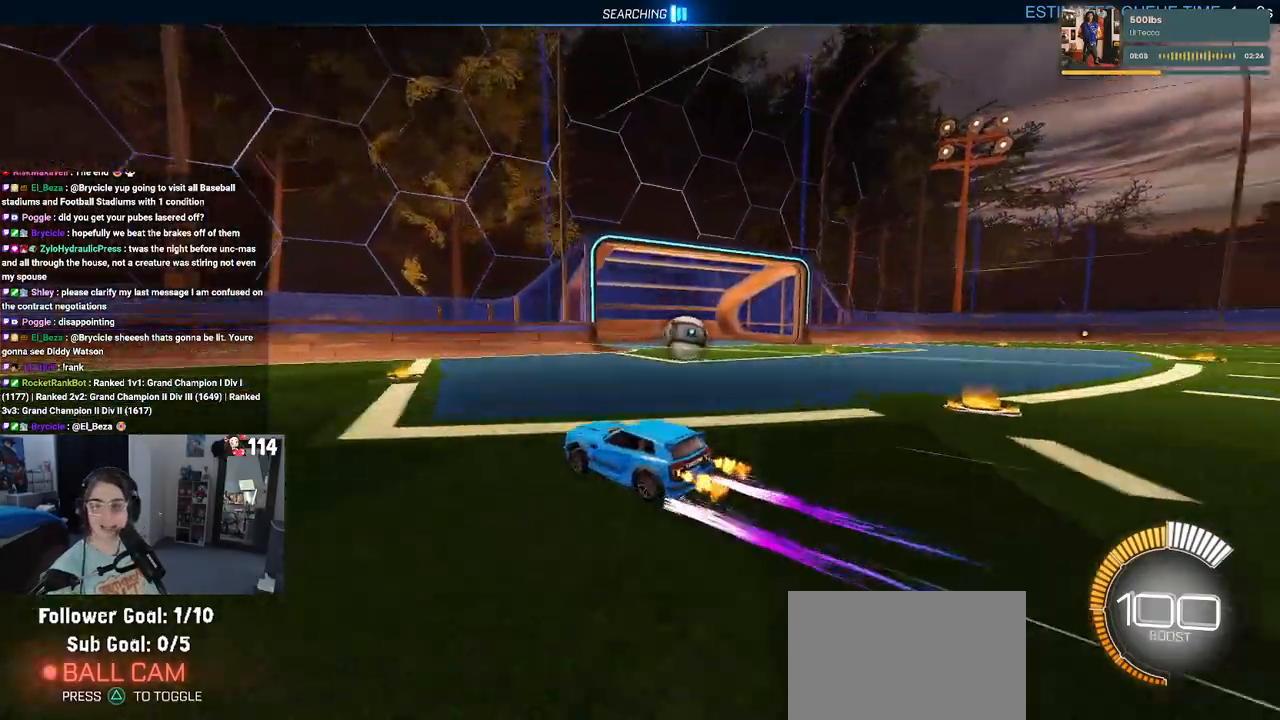
{"buttons": ["R2"], "left_stick": "right", "right_stick": "center", "events": [[33, "left_stick", "right"], [117, "L2", "down"], [333, "R2", "down"], [450, "L2", "up"]]}
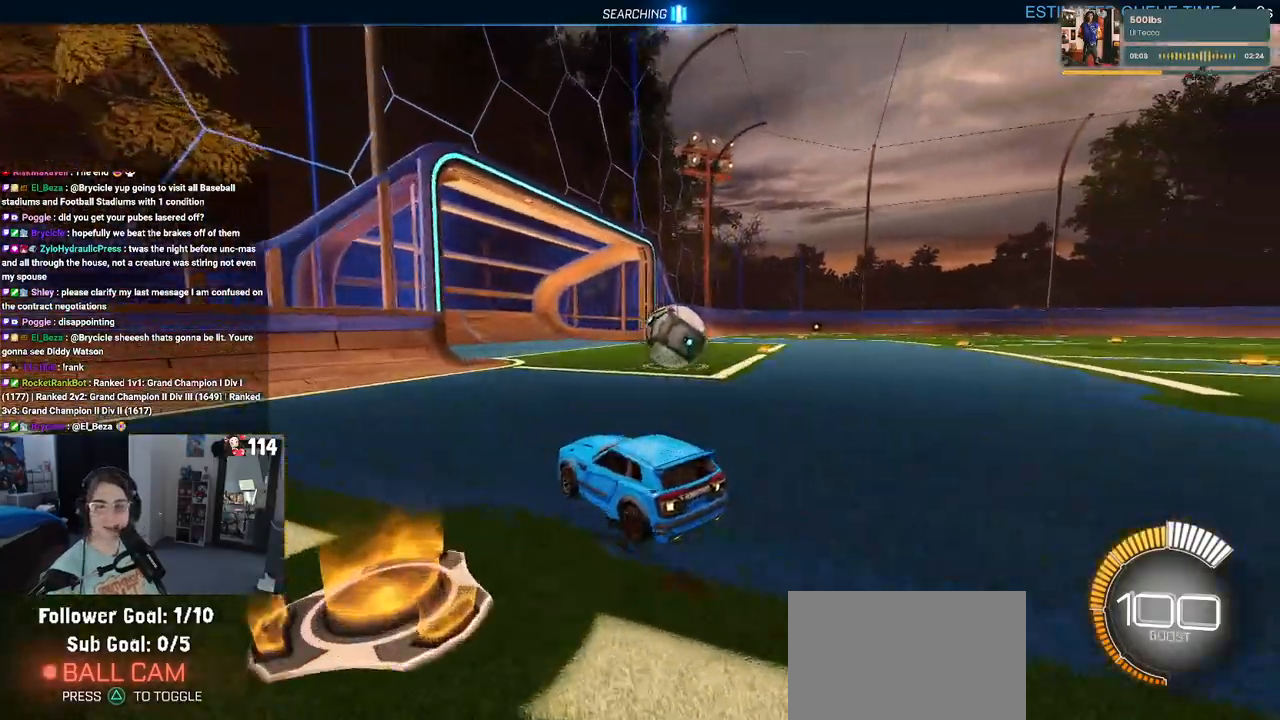
{"buttons": ["R2"], "left_stick": "right", "right_stick": "center", "events": [[17, "left_stick", "center"], [283, "left_stick", "right"]]}
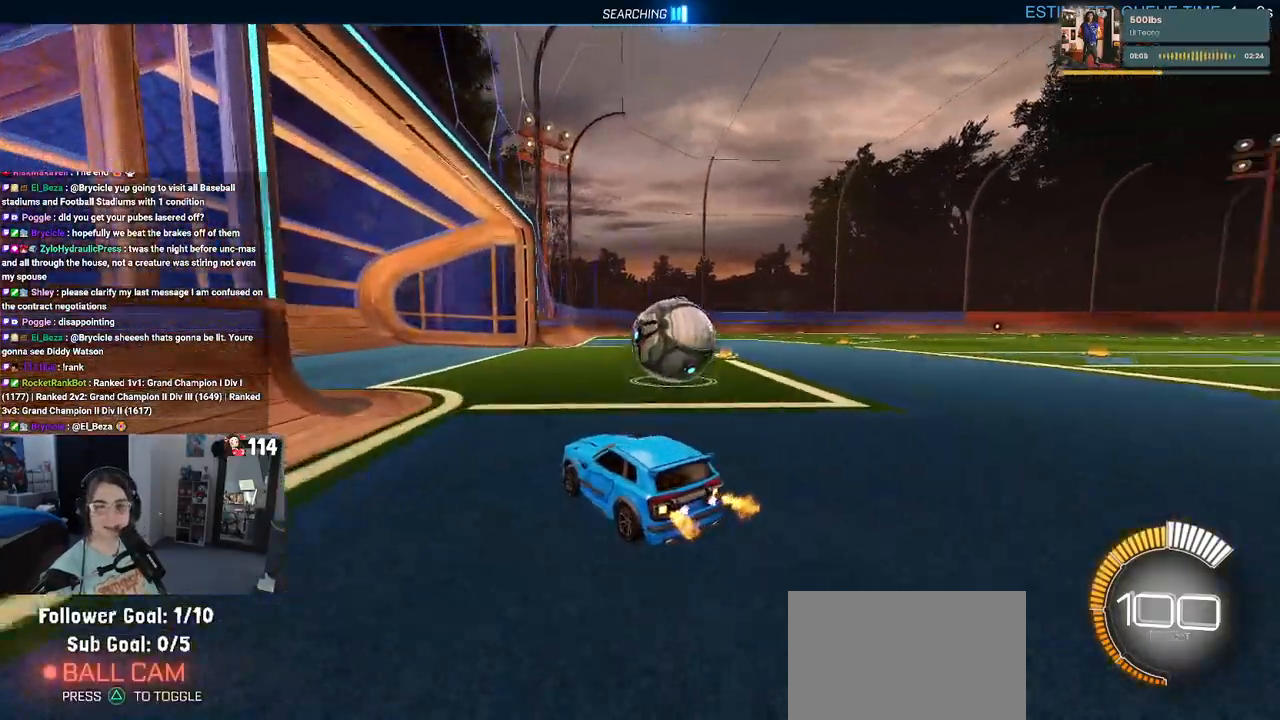
{"buttons": ["R2"], "left_stick": "center", "right_stick": "center", "events": [[67, "L2", "down"], [67, "R2", "up"], [167, "R2", "down"], [250, "L2", "up"], [300, "left_stick", "center"], [417, "left_stick", "left"], [500, "left_stick", "center"]]}
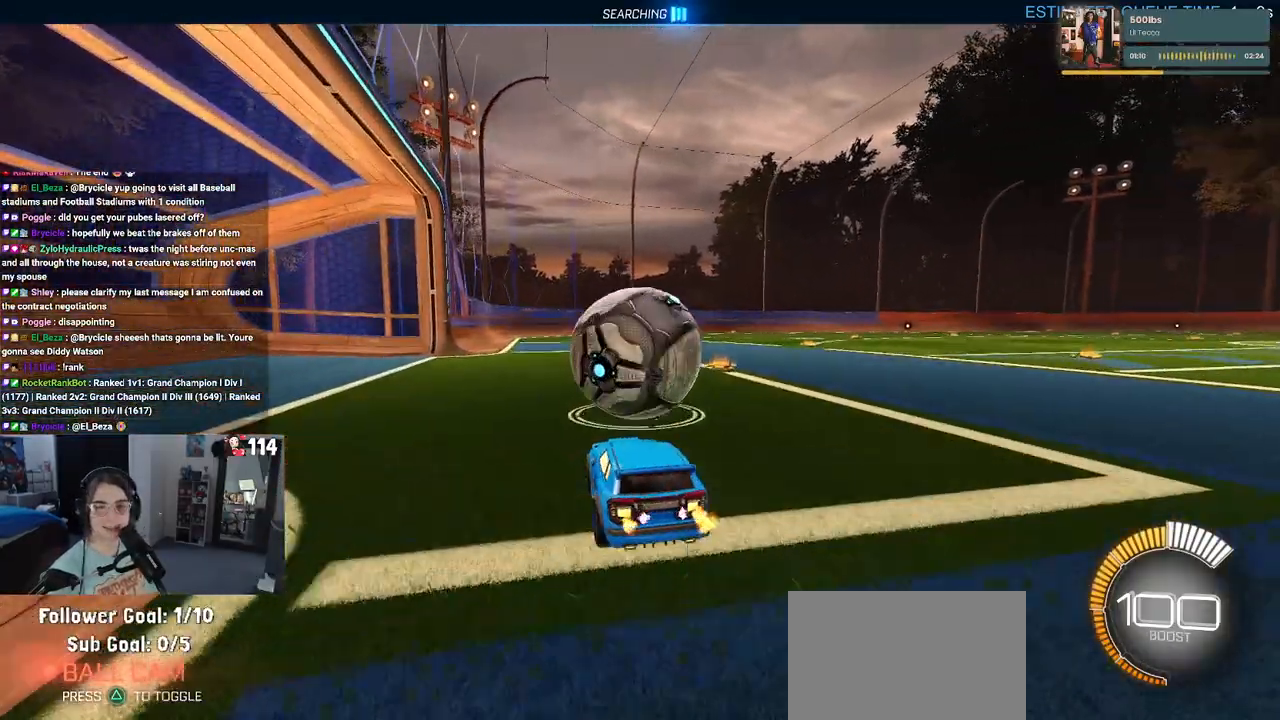
{"buttons": ["R1", "R2"], "left_stick": "center", "right_stick": "center", "events": [[183, "left_stick", "left"], [317, "left_stick", "center"], [483, "R1", "down"]]}
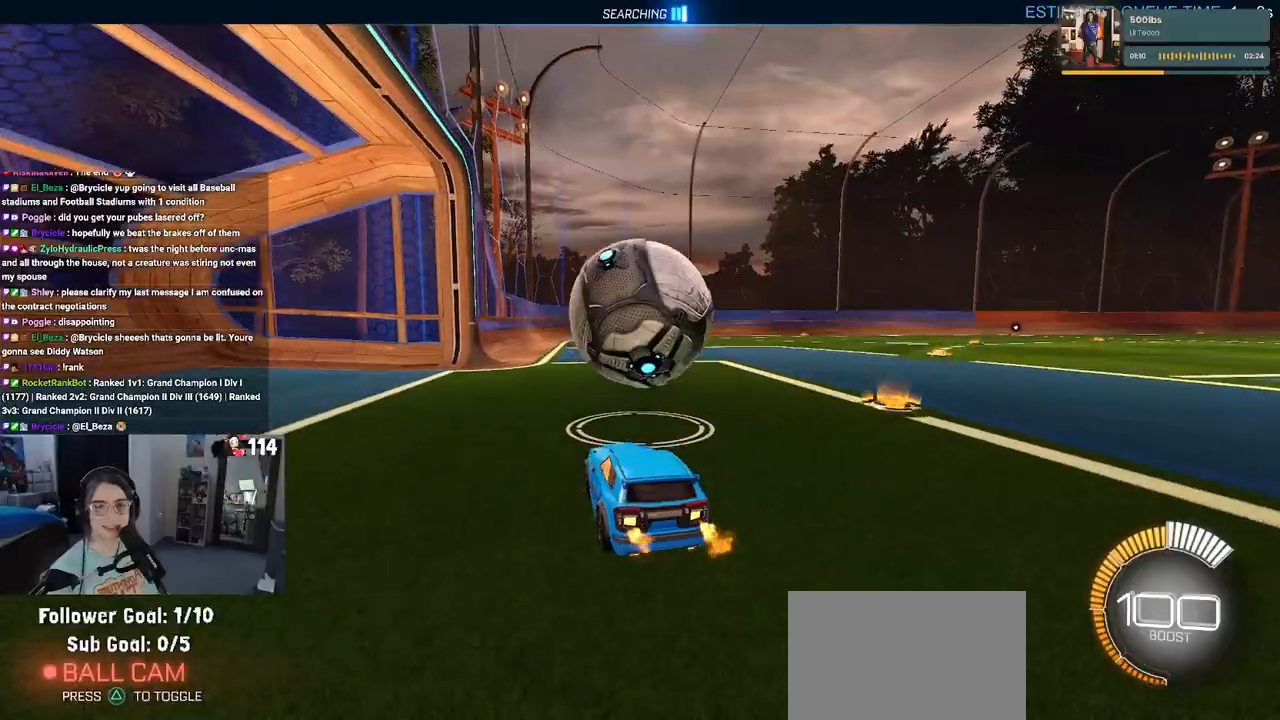
{"buttons": ["CROSS", "R2"], "left_stick": "up-right", "right_stick": "center", "events": [[317, "left_stick", "left"], [350, "R1", "up"], [383, "left_stick", "center"], [433, "CROSS", "down"], [500, "left_stick", "up-right"]]}
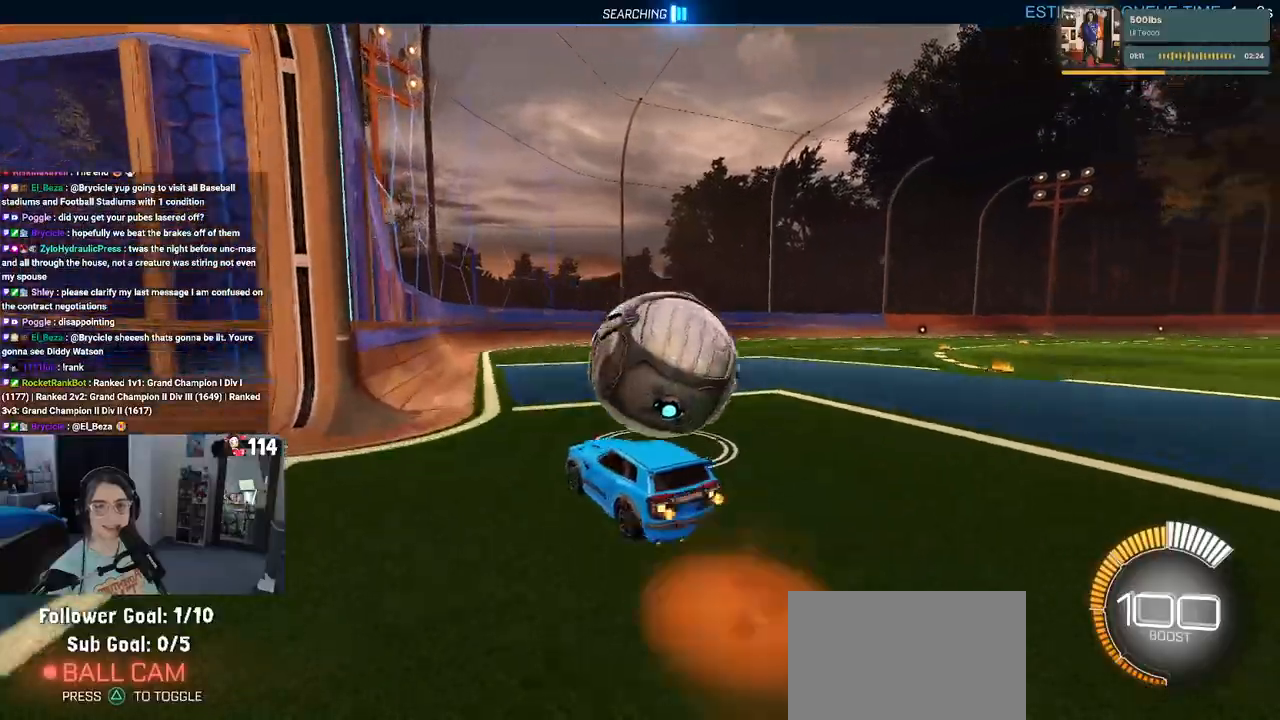
{"buttons": ["SQUARE", "R2"], "left_stick": "right", "right_stick": "center", "events": [[33, "CROSS", "up"], [117, "CROSS", "down"], [200, "SQUARE", "down"], [233, "CROSS", "up"], [233, "left_stick", "down-right"], [483, "left_stick", "right"]]}
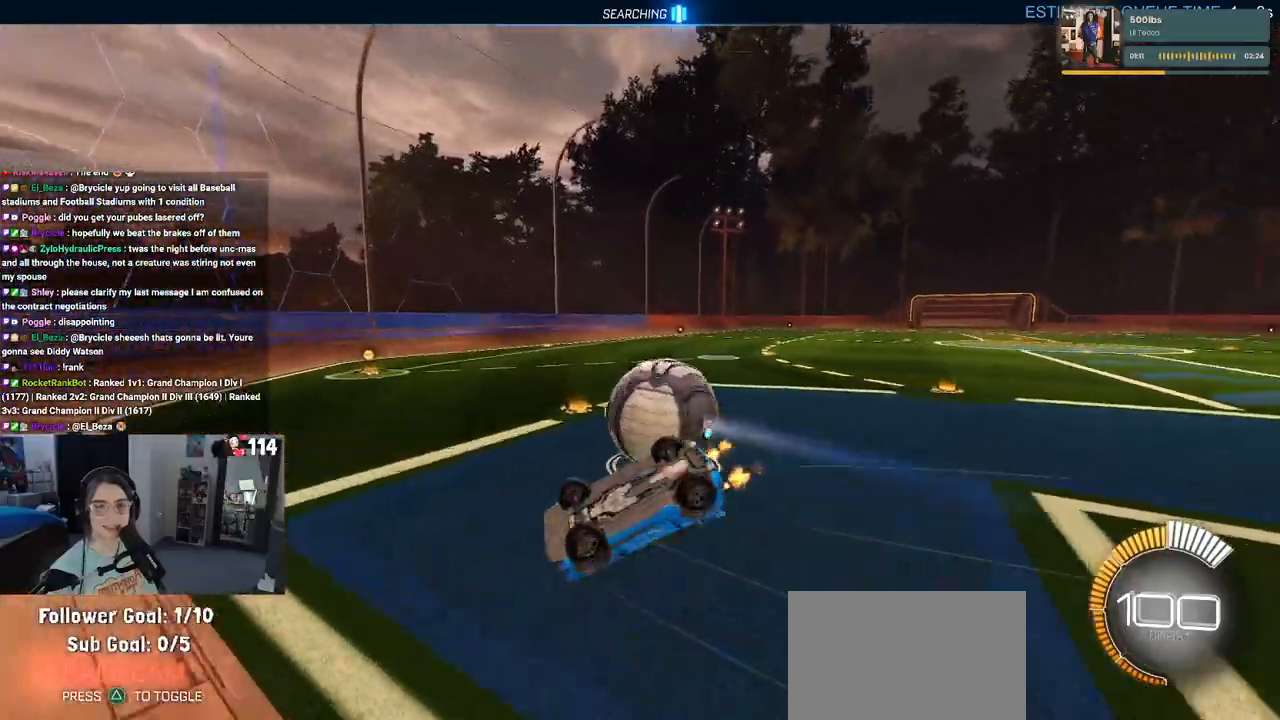
{"buttons": ["R2"], "left_stick": "center", "right_stick": "center", "events": [[383, "SQUARE", "up"], [467, "left_stick", "center"]]}
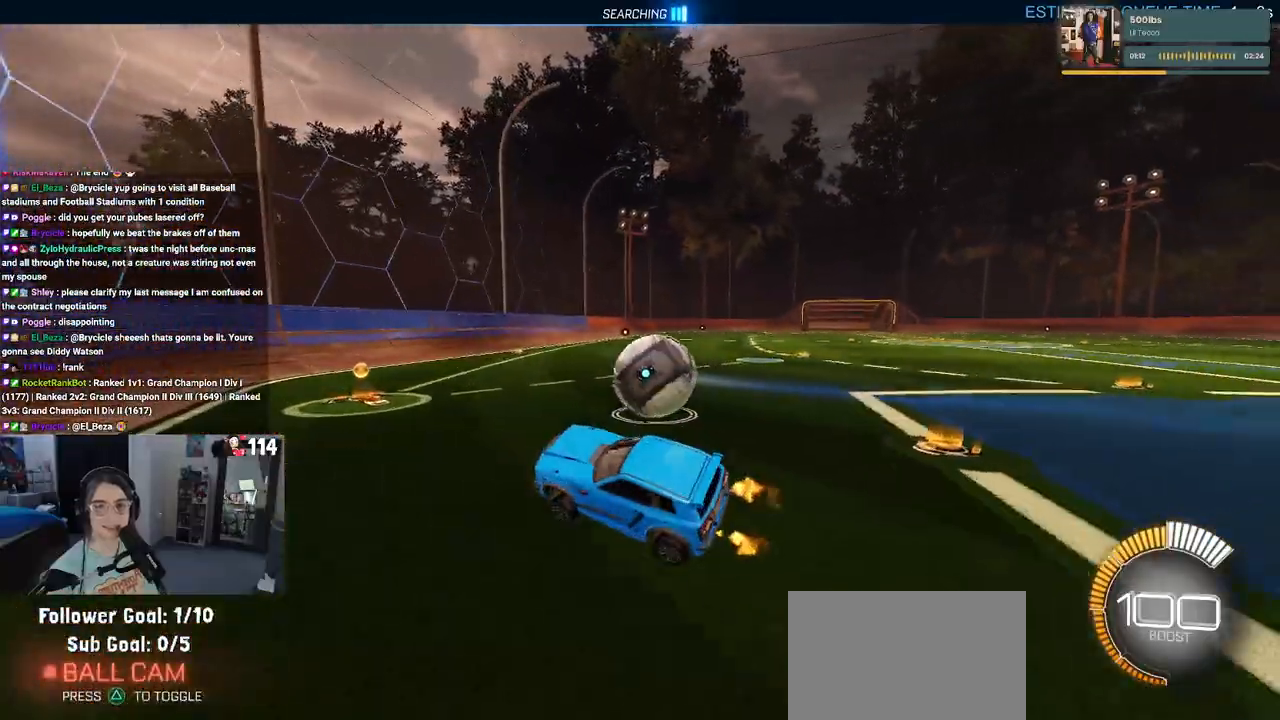
{"buttons": ["R2"], "left_stick": "right", "right_stick": "center", "events": [[167, "left_stick", "right"]]}
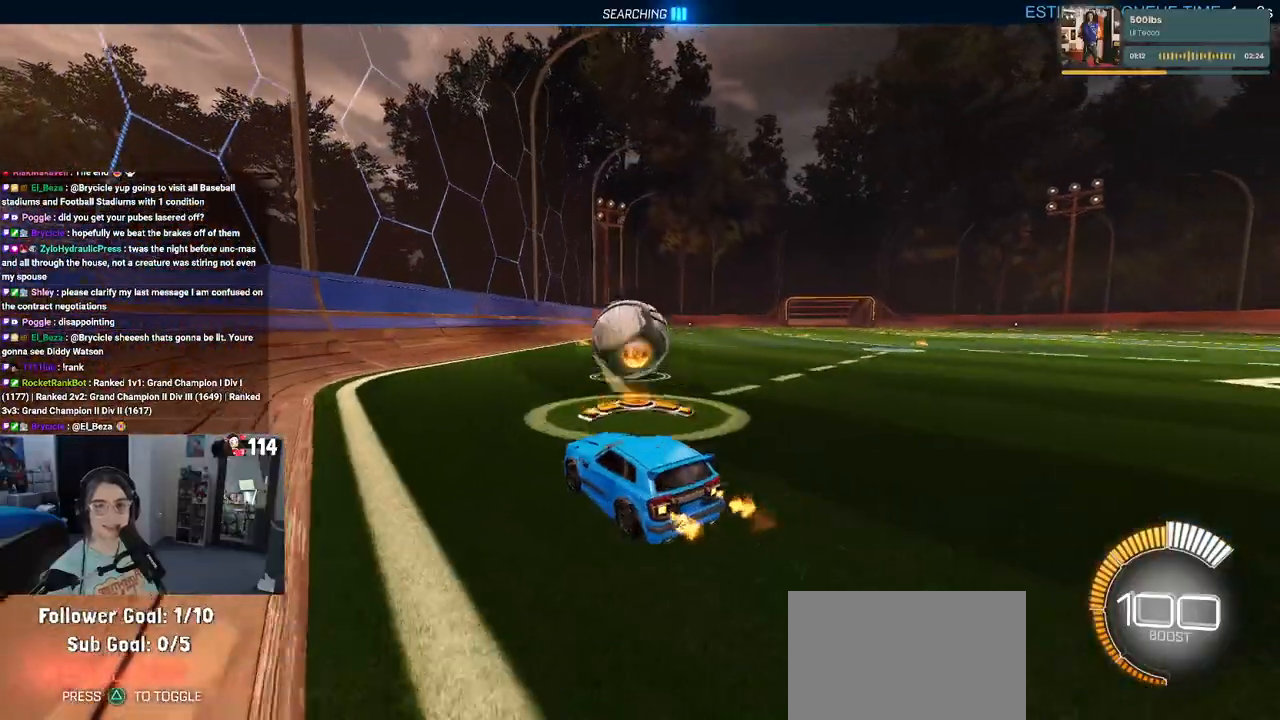
{"buttons": ["R1", "R2"], "left_stick": "center", "right_stick": "center", "events": [[17, "left_stick", "center"], [200, "left_stick", "left"], [400, "R1", "down"], [500, "left_stick", "center"]]}
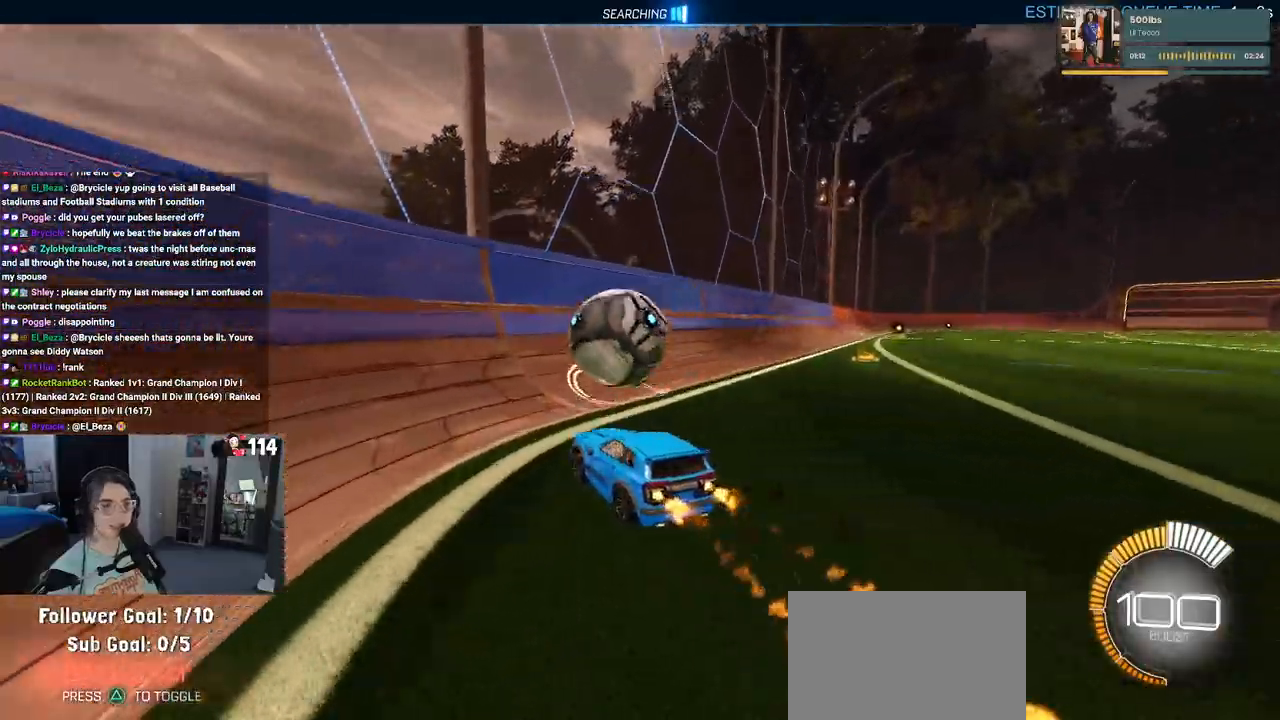
{"buttons": ["R2"], "left_stick": "center", "right_stick": "center", "events": [[133, "R1", "up"], [183, "left_stick", "right"], [383, "left_stick", "center"]]}
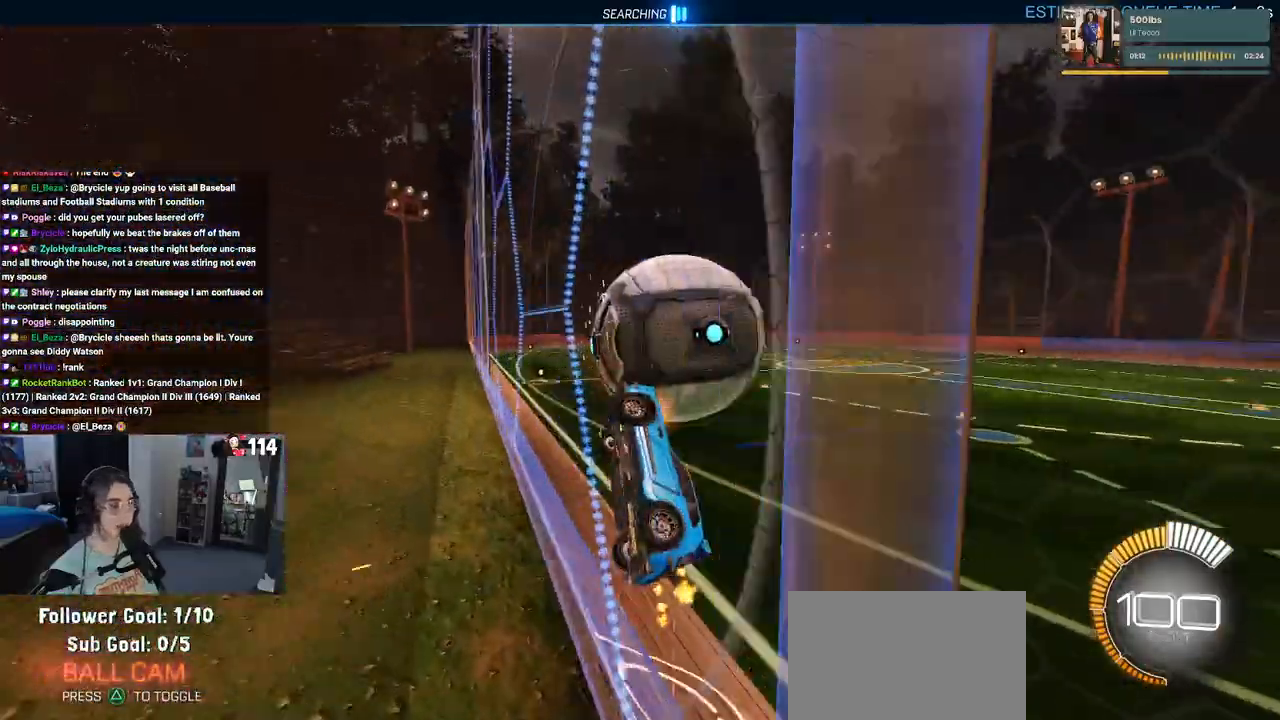
{"buttons": ["L1", "R2"], "left_stick": "down-left", "right_stick": "center", "events": [[17, "CROSS", "down"], [17, "left_stick", "right"], [83, "L1", "down"], [183, "CROSS", "up"], [250, "left_stick", "up"], [300, "left_stick", "center"], [350, "left_stick", "left"], [417, "left_stick", "down-left"]]}
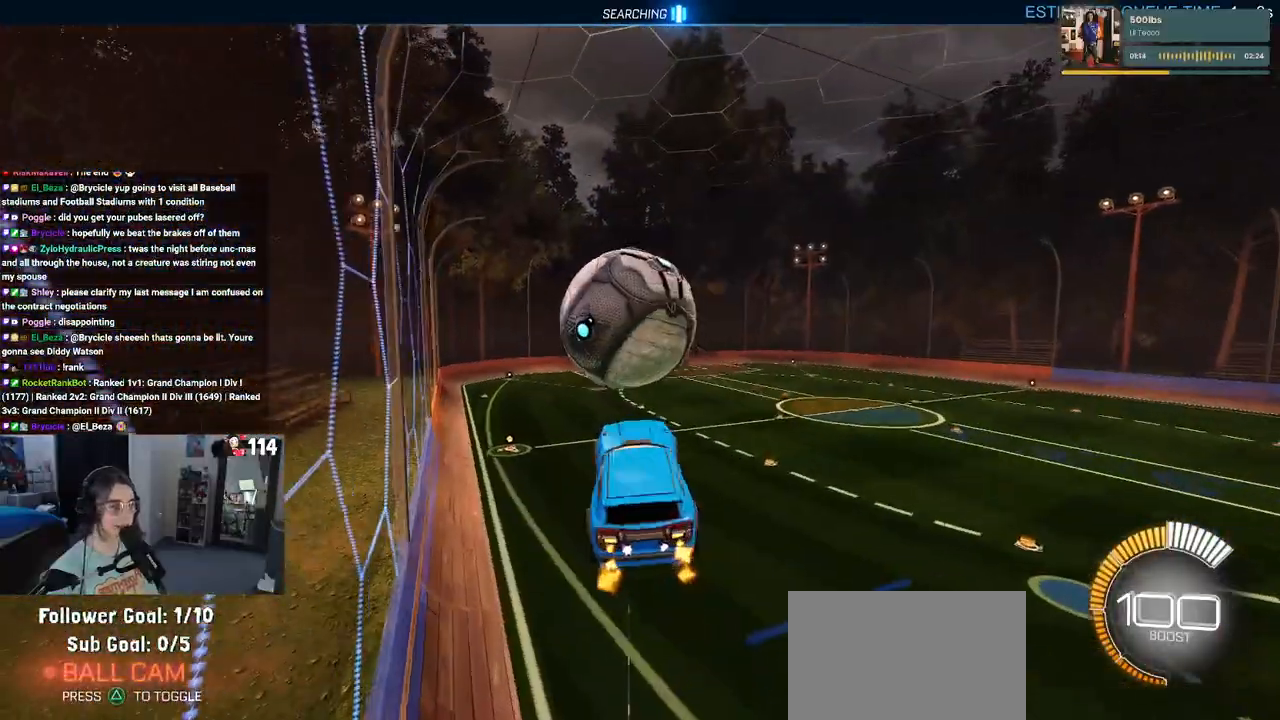
{"buttons": ["R2"], "left_stick": "center", "right_stick": "center", "events": [[17, "R1", "down"], [200, "left_stick", "left"], [350, "L1", "up"], [350, "left_stick", "center"], [417, "R1", "up"]]}
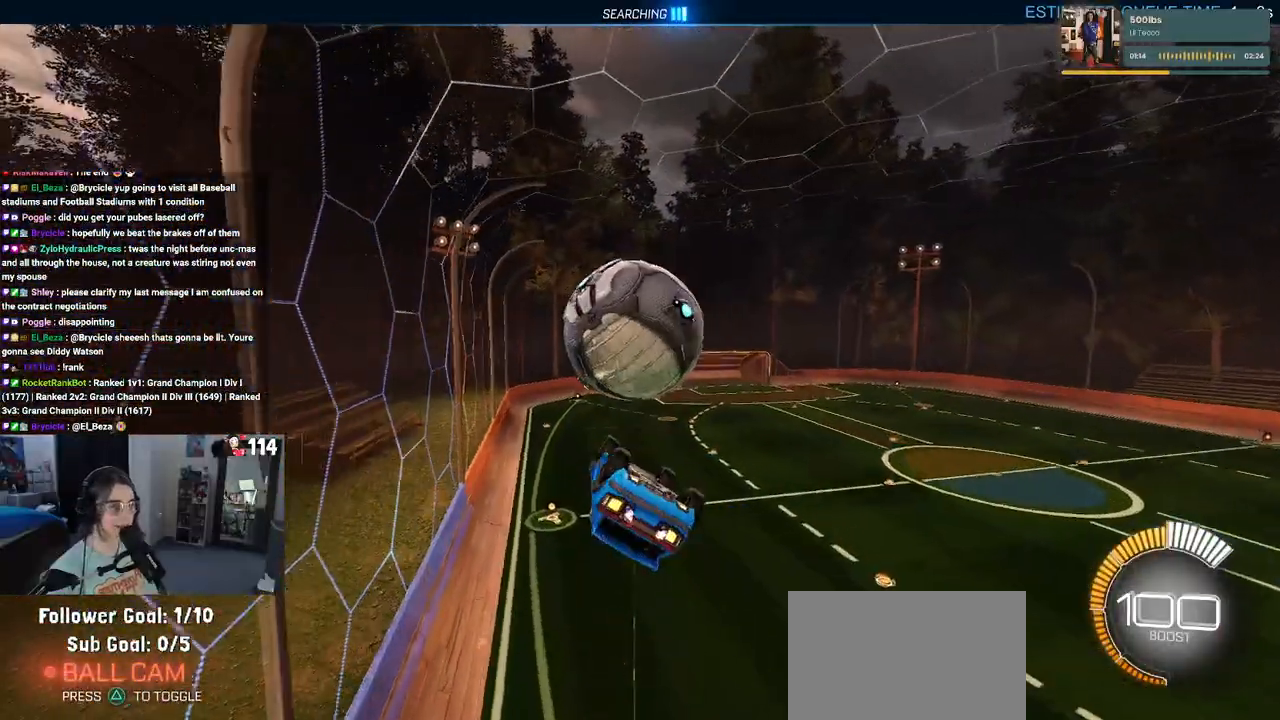
{"buttons": ["TRIANGLE", "R2"], "left_stick": "down", "right_stick": "center", "events": [[67, "left_stick", "up"], [150, "CROSS", "down"], [150, "R1", "down"], [267, "R1", "up"], [267, "left_stick", "down"], [300, "CROSS", "up"], [500, "TRIANGLE", "down"]]}
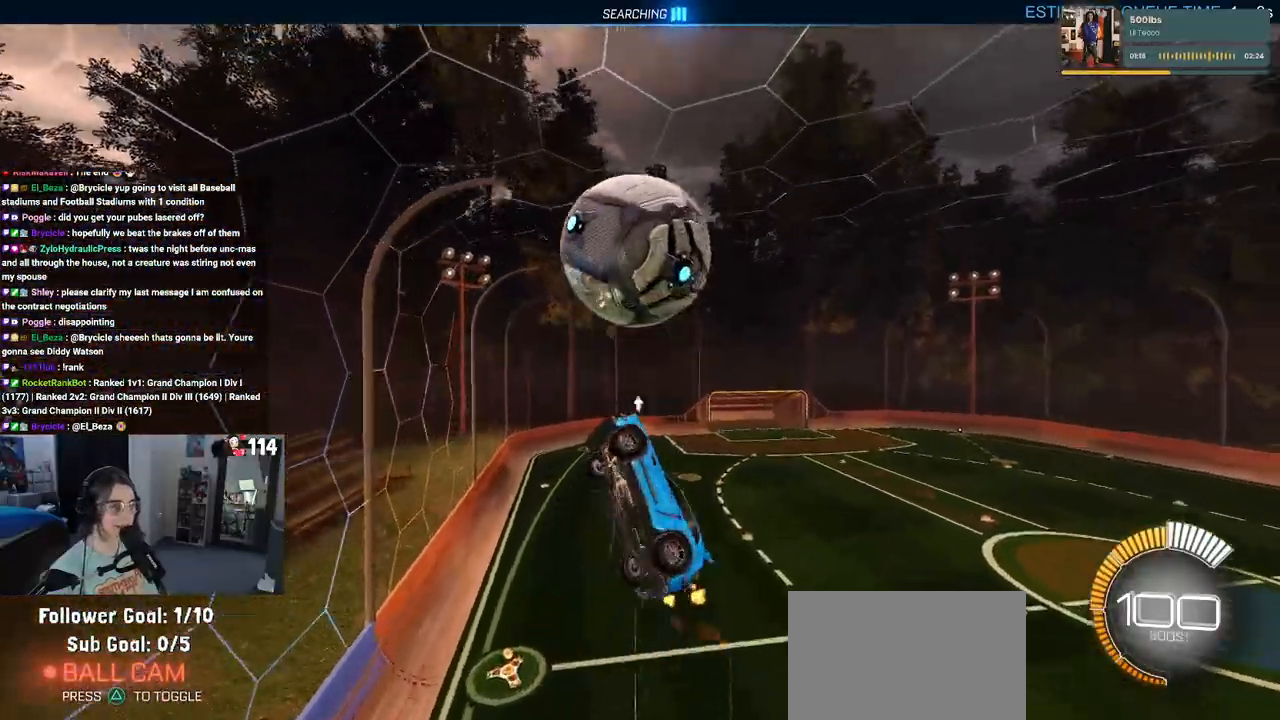
{"buttons": ["L1", "R1", "R2"], "left_stick": "up-right", "right_stick": "center", "events": [[100, "L1", "down"], [133, "left_stick", "down-right"], [167, "TRIANGLE", "up"], [467, "left_stick", "up-right"], [500, "R1", "down"]]}
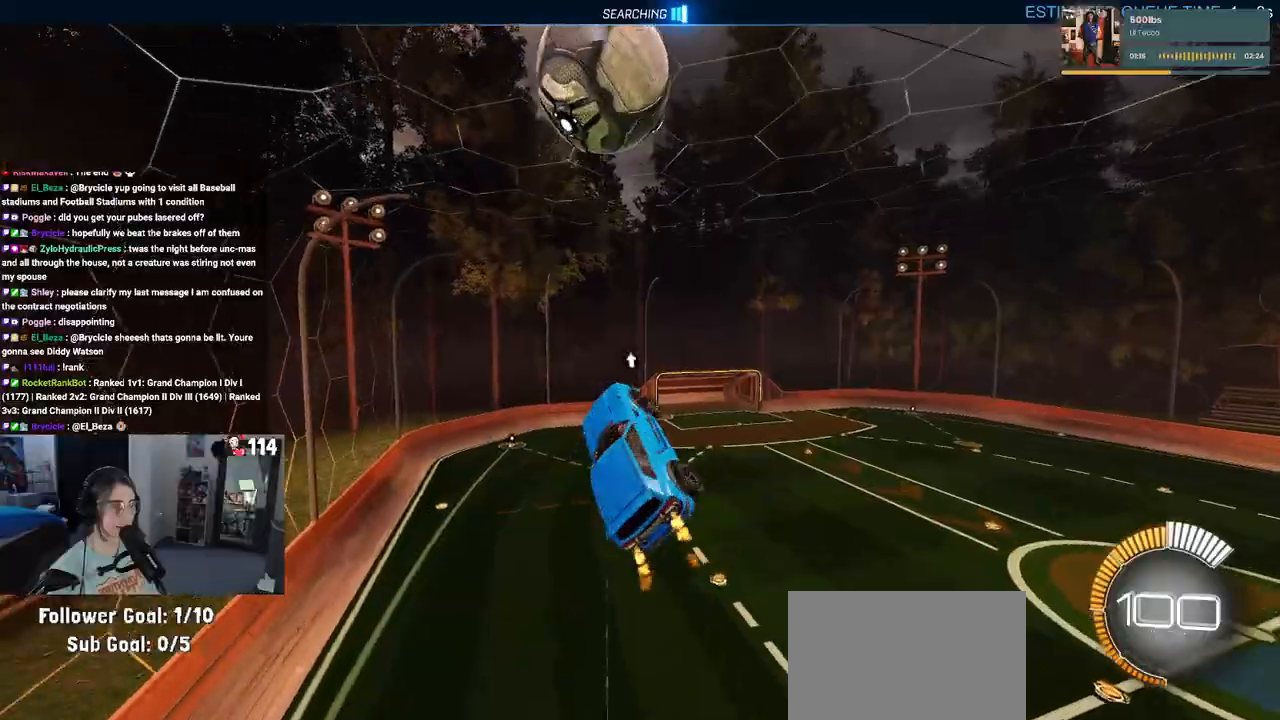
{"buttons": ["L1", "R1", "R2"], "left_stick": "left", "right_stick": "center", "events": [[350, "left_stick", "left"]]}
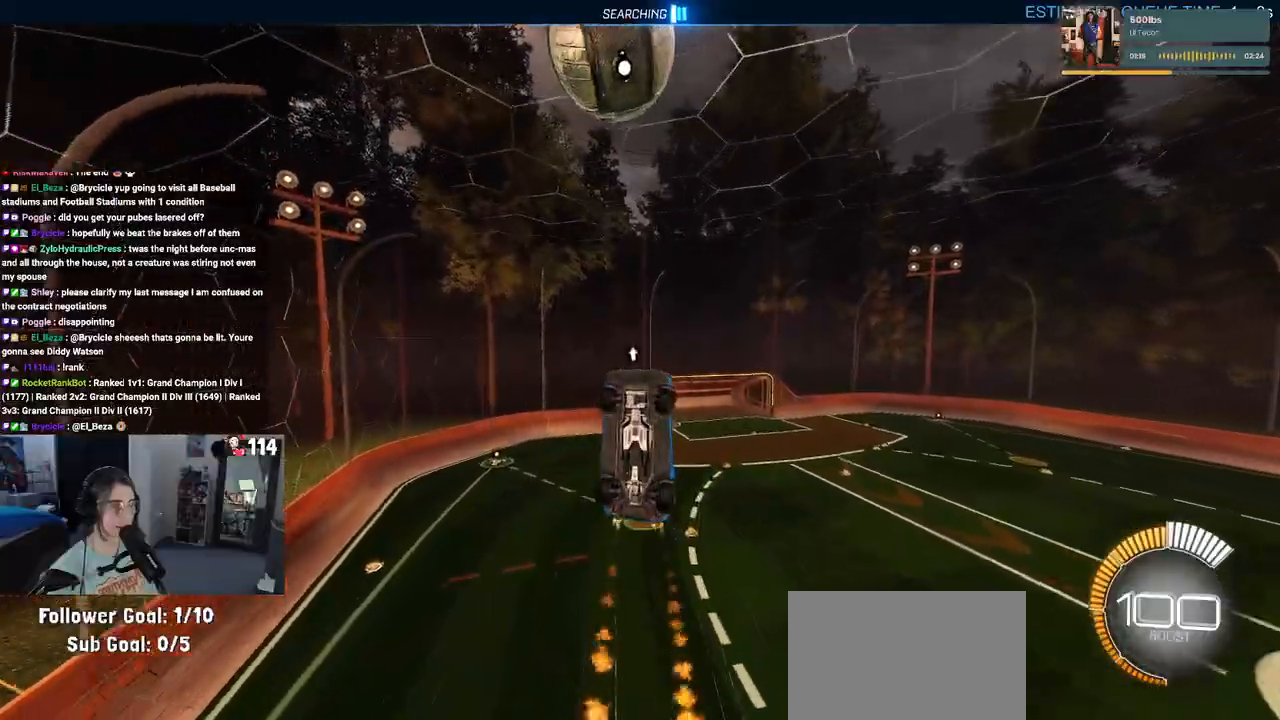
{"buttons": ["L1", "R1", "R2"], "left_stick": "down-left", "right_stick": "center", "events": [[200, "left_stick", "up-right"], [350, "left_stick", "up-left"], [433, "left_stick", "down-left"]]}
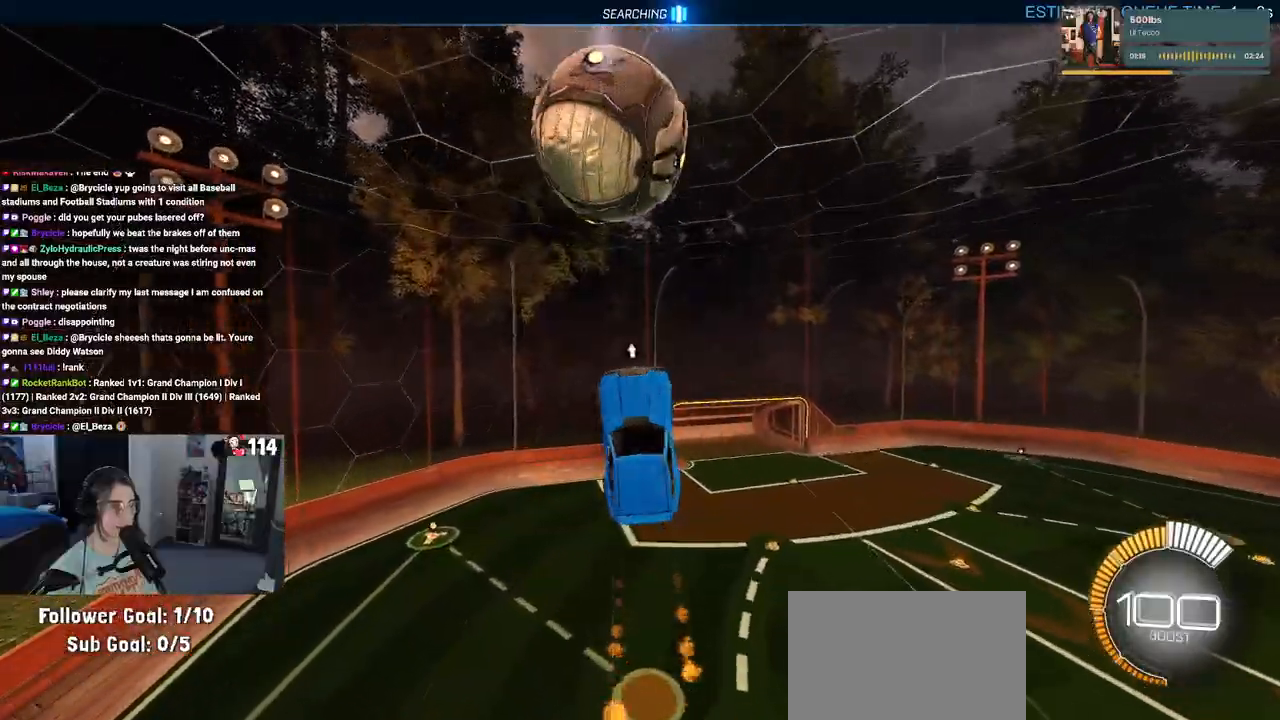
{"buttons": ["L1", "R1", "R2"], "left_stick": "left", "right_stick": "center", "events": [[50, "left_stick", "center"], [200, "left_stick", "left"], [317, "left_stick", "center"], [500, "left_stick", "left"]]}
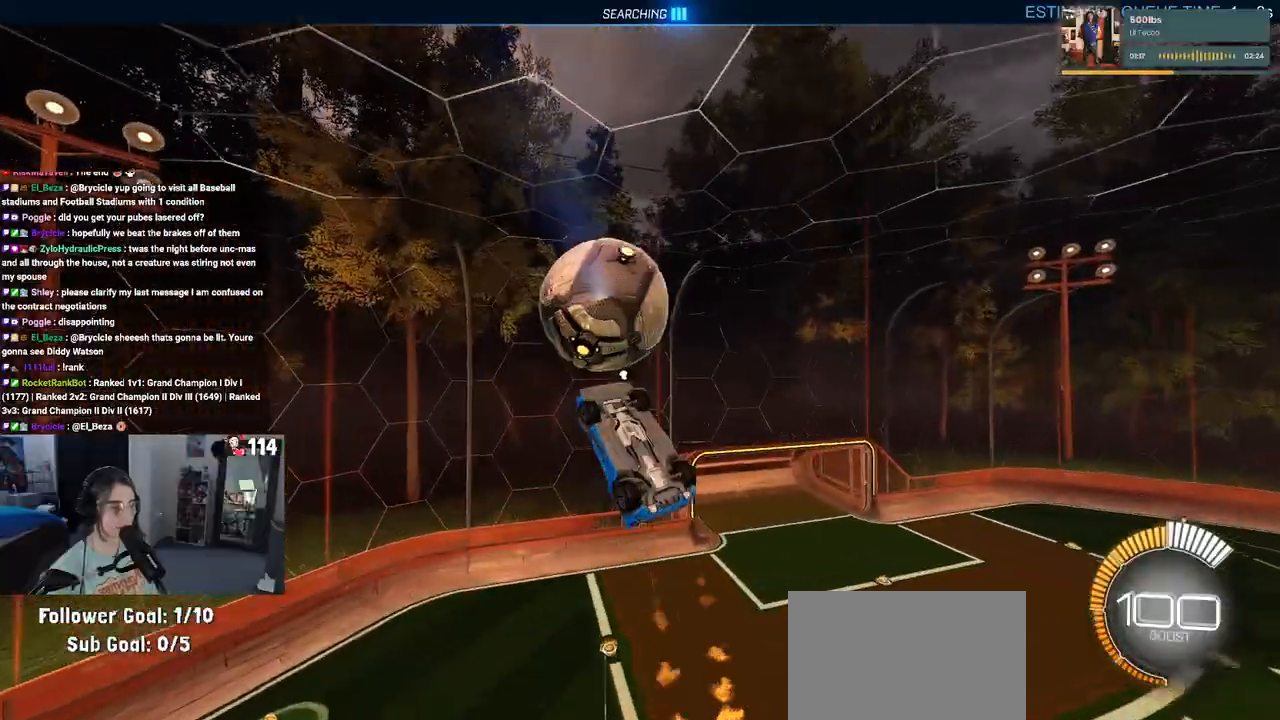
{"buttons": ["R2"], "left_stick": "right", "right_stick": "center", "events": [[17, "R1", "up"], [83, "left_stick", "center"], [183, "left_stick", "down-right"], [333, "left_stick", "right"], [467, "L1", "up"]]}
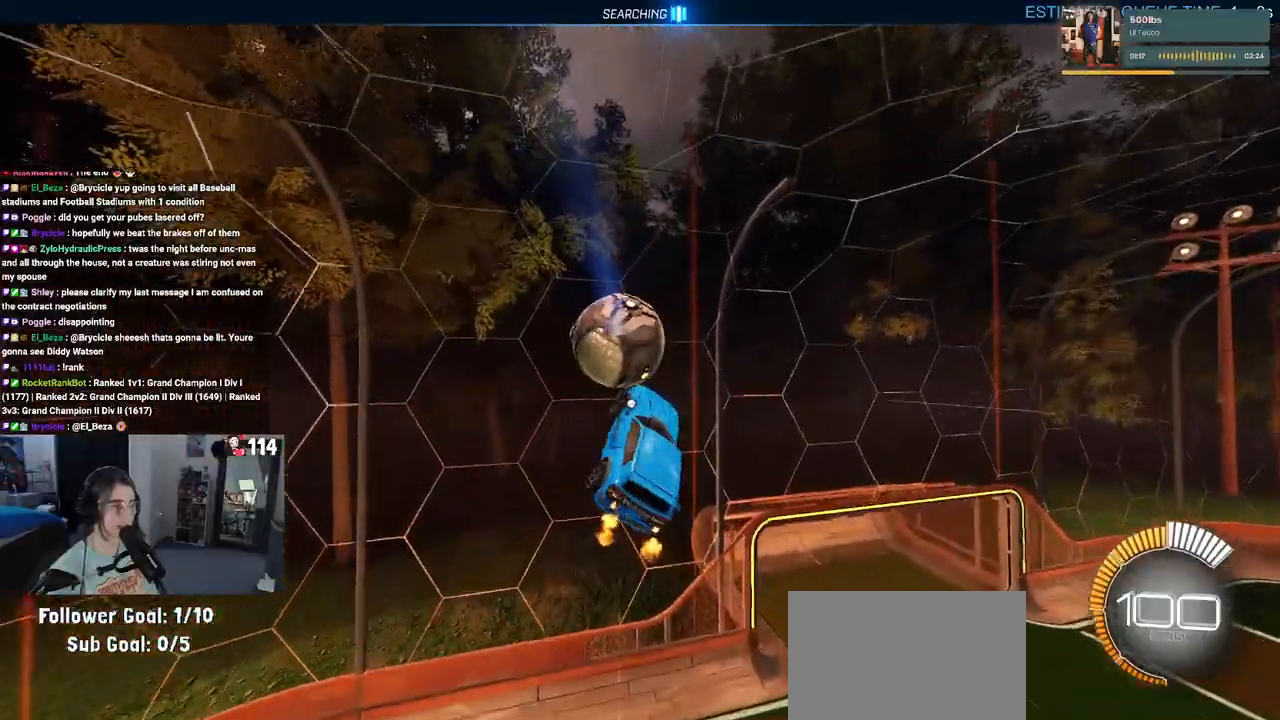
{"buttons": ["R2"], "left_stick": "center", "right_stick": "center", "events": [[150, "SQUARE", "down"], [300, "SQUARE", "up"], [450, "left_stick", "center"]]}
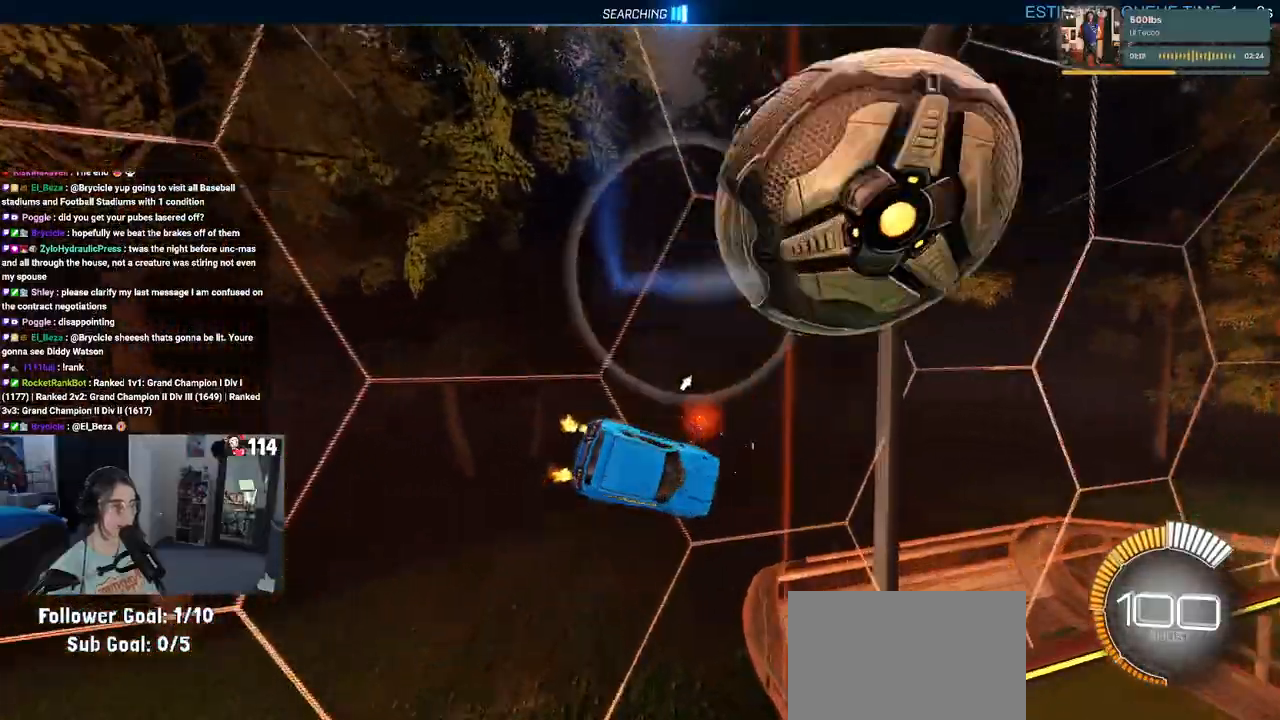
{"buttons": ["R2"], "left_stick": "left", "right_stick": "center", "events": [[200, "left_stick", "left"], [300, "TRIANGLE", "down"], [433, "TRIANGLE", "up"]]}